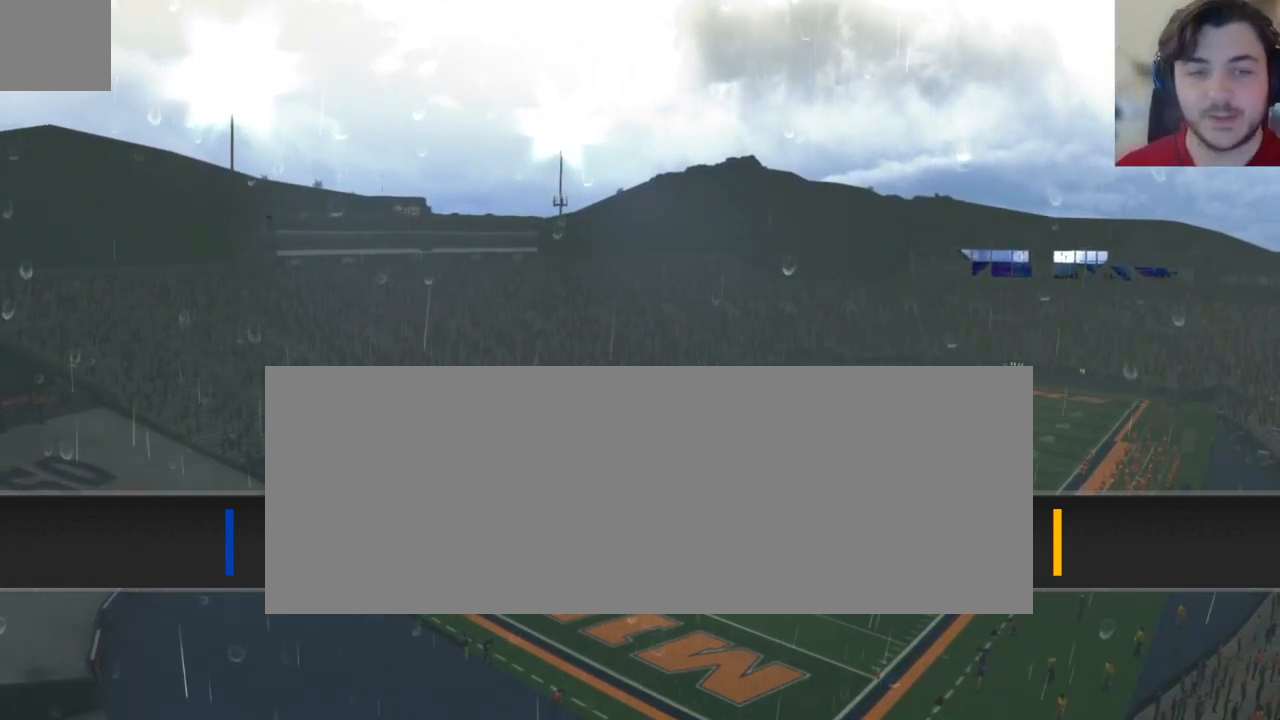
Gameplay with a controller (Xbox layout); each line is a JSON object with the inputs held at the frame after it (dt_ms = milliseconds from this image to that frame). "events" lists button and stick changes between this image and that frame as [ms after this image, input, new state], when the widget could be followed in between.
{"dt_ms": 500, "buttons": [], "left_stick": "center", "right_stick": "center", "events": [[21, "A", "down"], [167, "A", "up"]]}
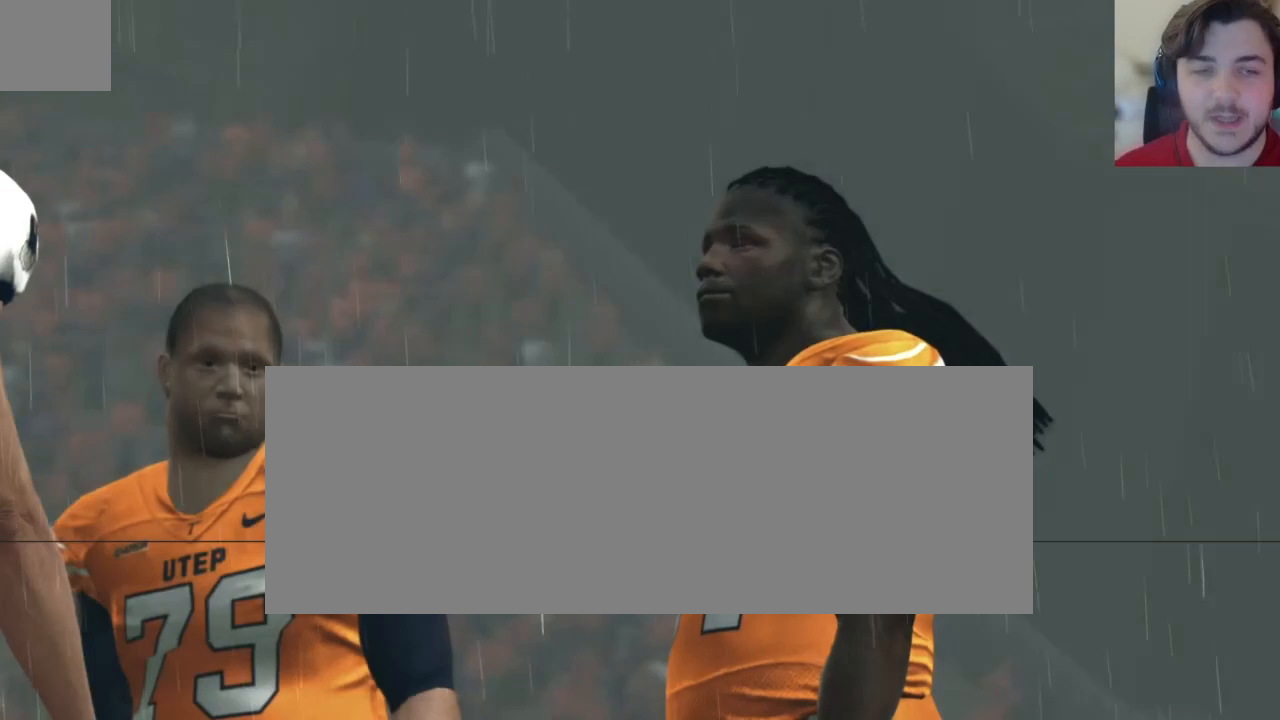
{"dt_ms": 500, "buttons": [], "left_stick": "center", "right_stick": "center", "events": []}
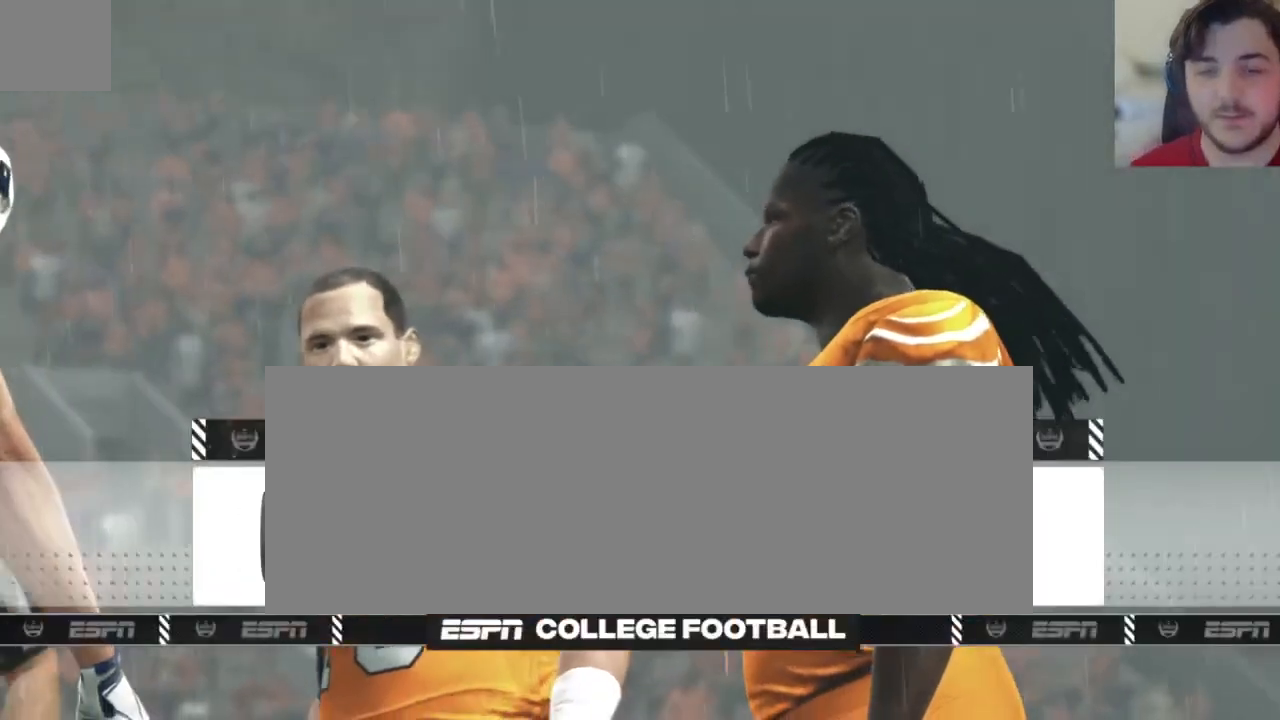
{"dt_ms": 500, "buttons": [], "left_stick": "center", "right_stick": "center", "events": []}
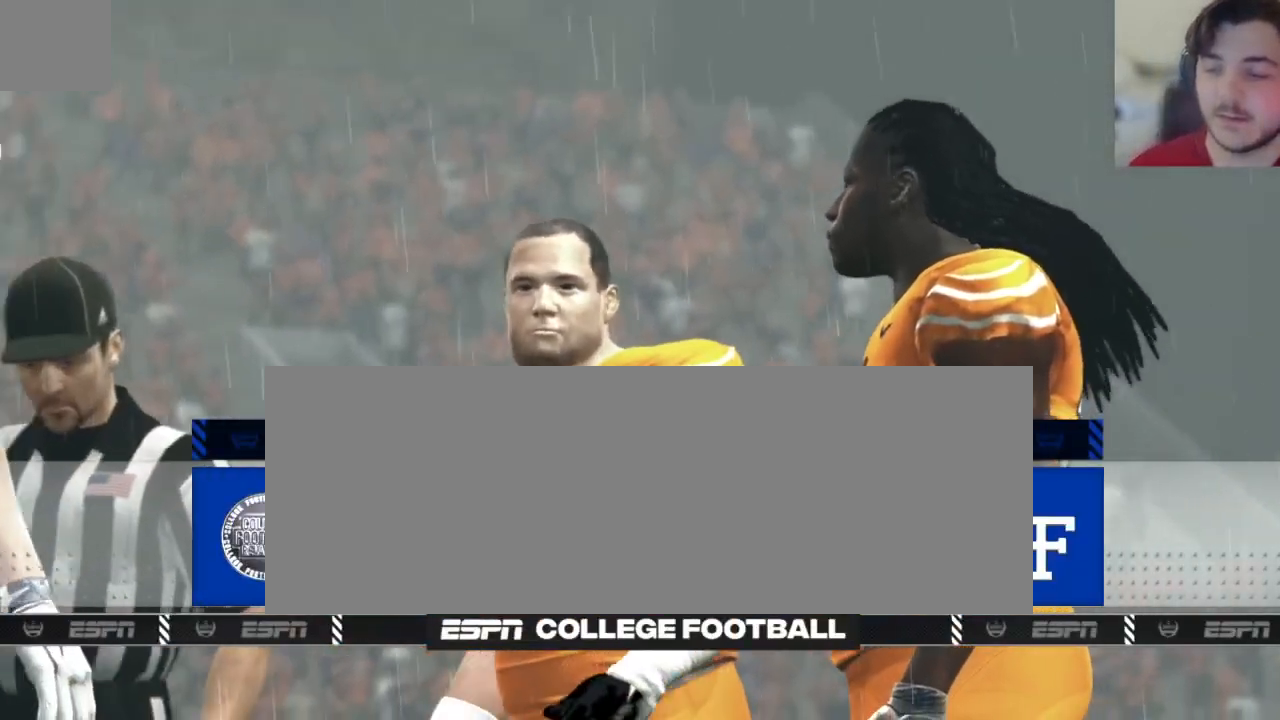
{"dt_ms": 500, "buttons": [], "left_stick": "center", "right_stick": "center", "events": [[333, "A", "down"], [479, "A", "up"]]}
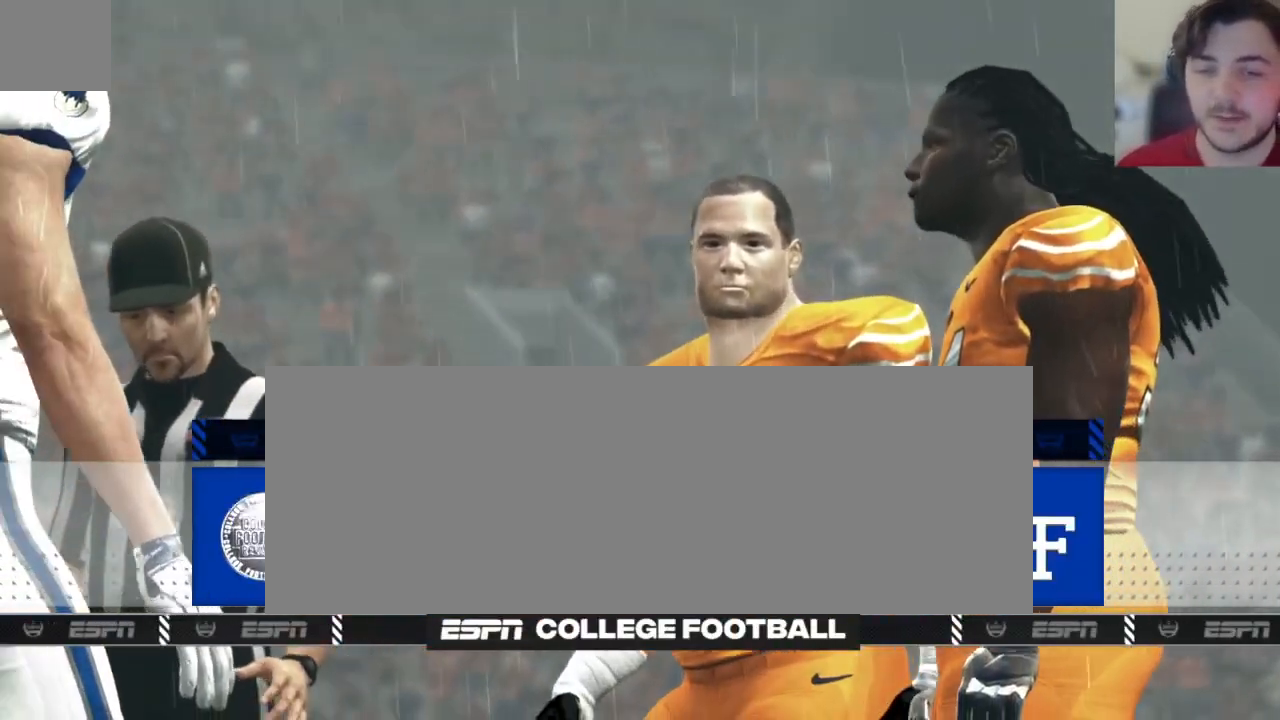
{"dt_ms": 500, "buttons": [], "left_stick": "center", "right_stick": "center", "events": []}
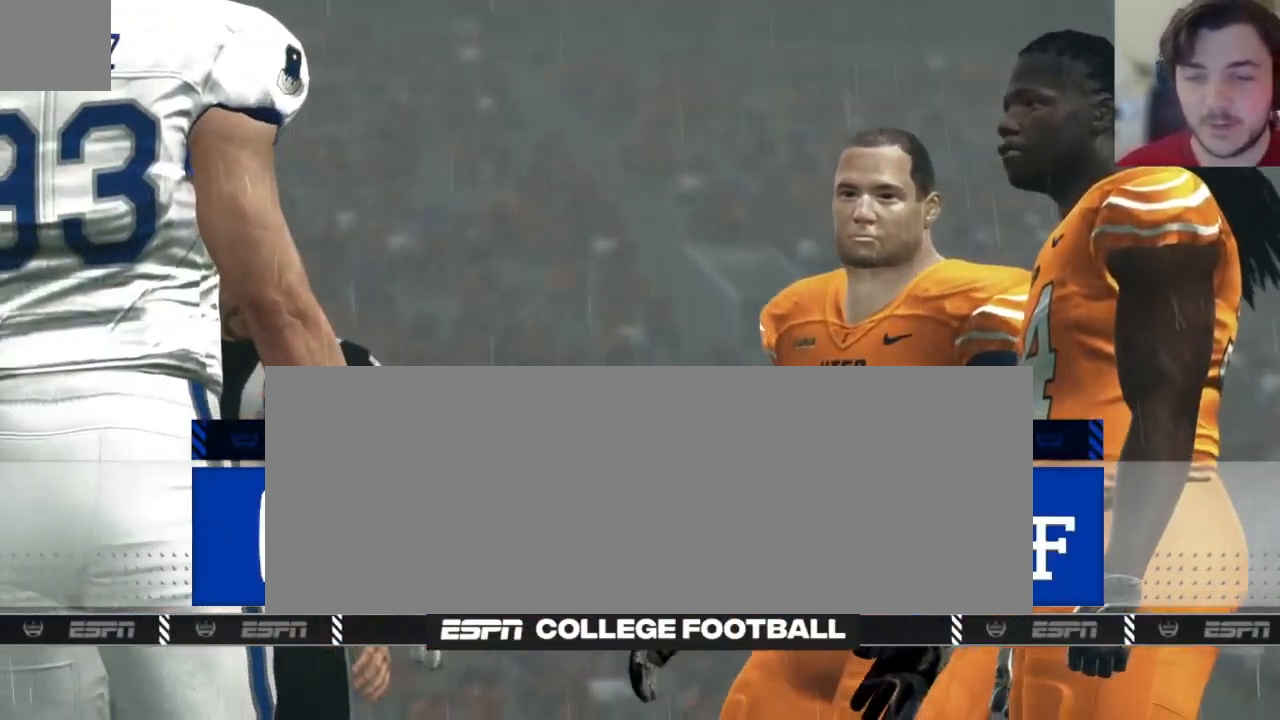
{"dt_ms": 500, "buttons": [], "left_stick": "center", "right_stick": "center", "events": []}
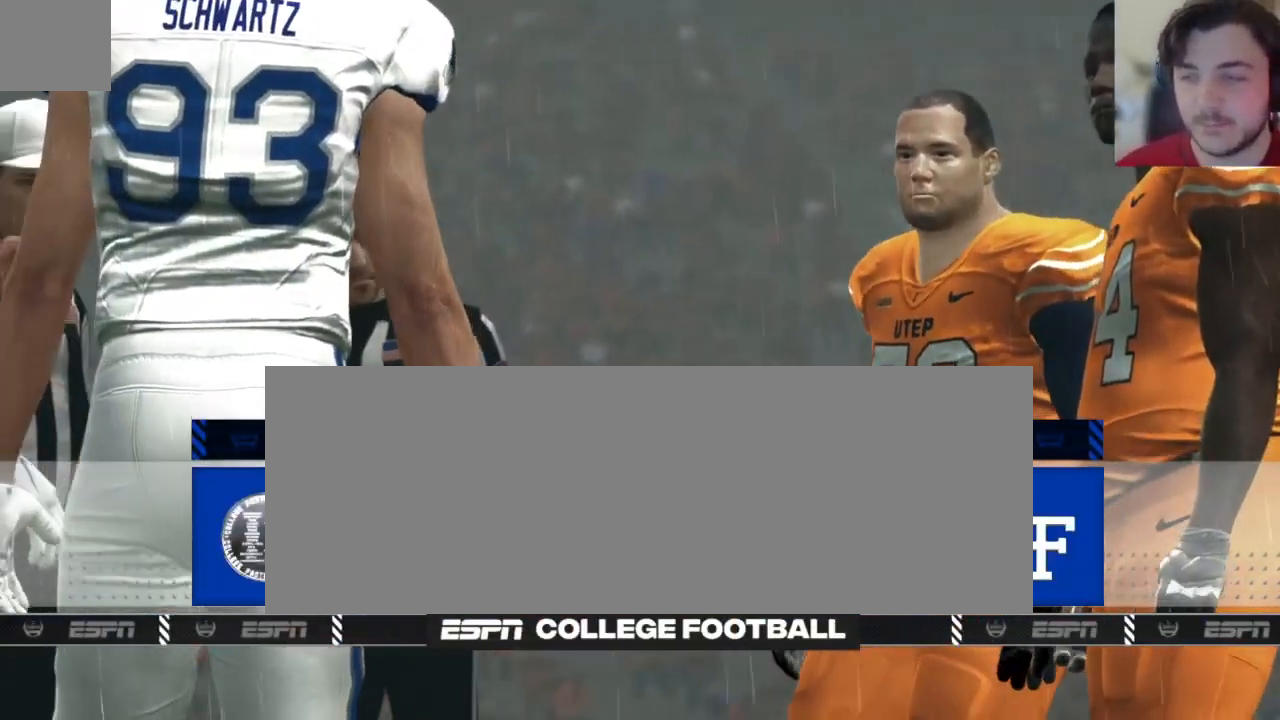
{"dt_ms": 500, "buttons": [], "left_stick": "center", "right_stick": "center", "events": []}
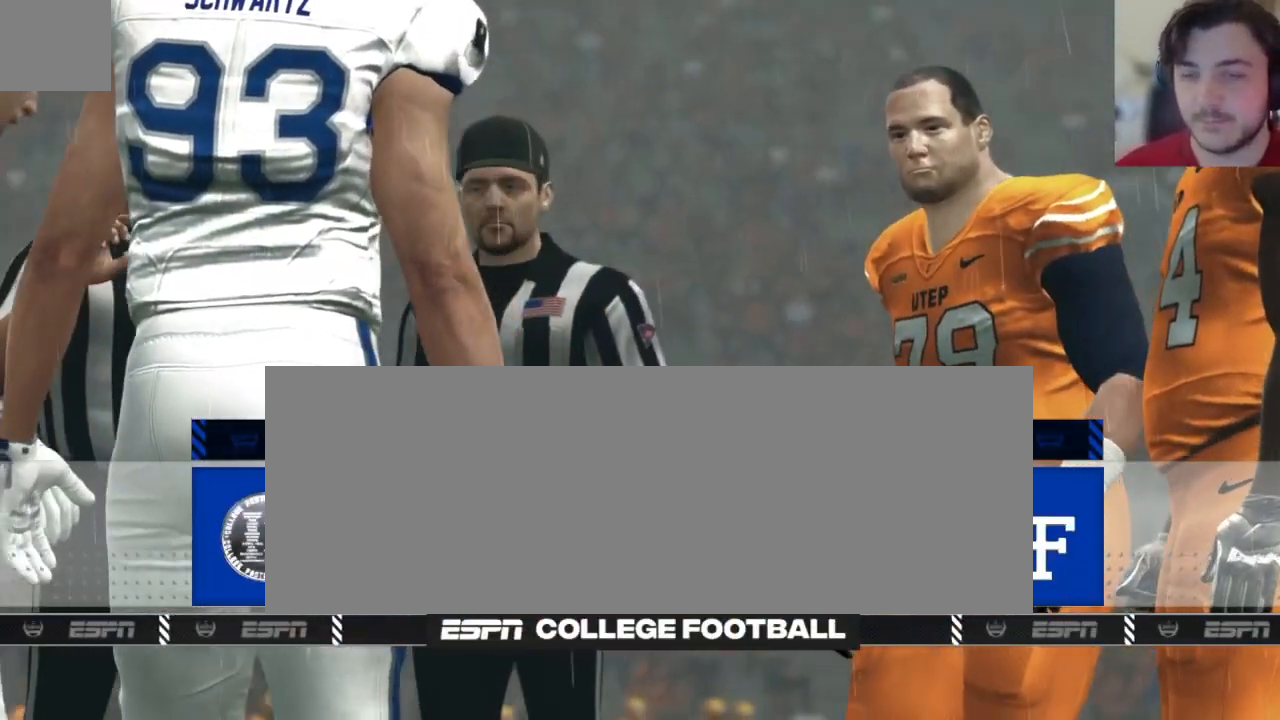
{"dt_ms": 500, "buttons": [], "left_stick": "center", "right_stick": "center", "events": []}
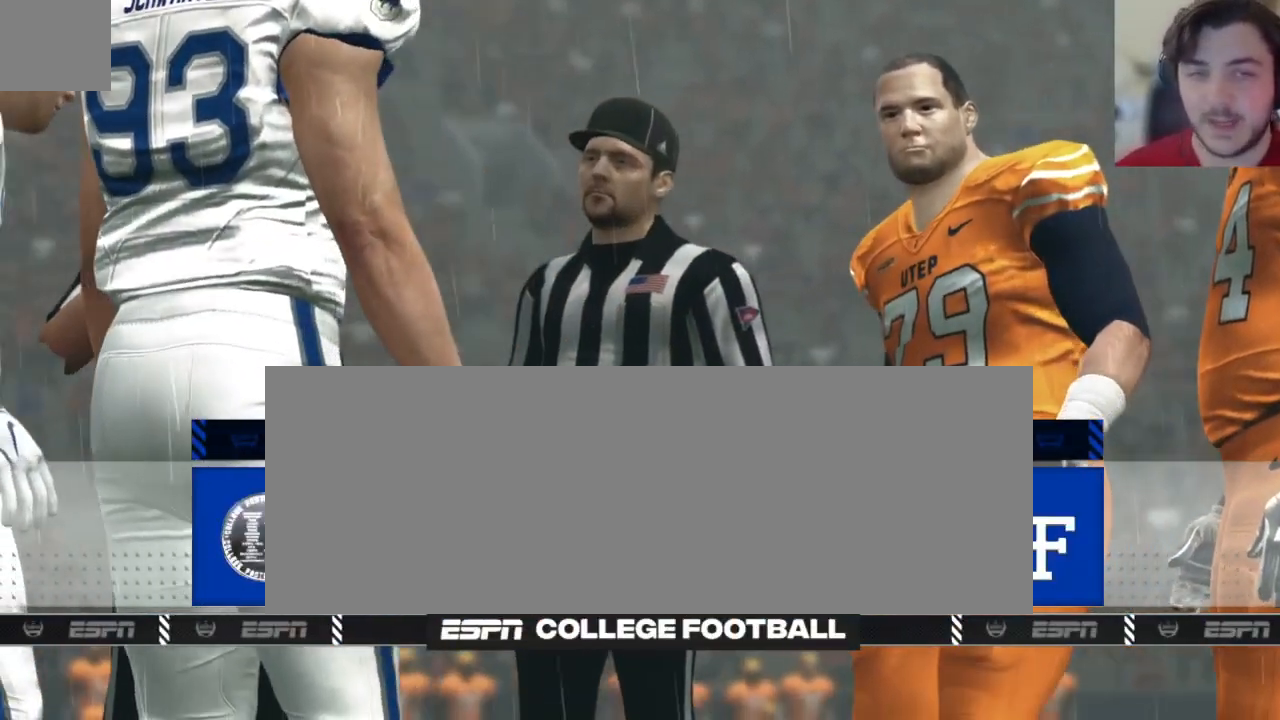
{"dt_ms": 1000, "buttons": [], "left_stick": "center", "right_stick": "center"}
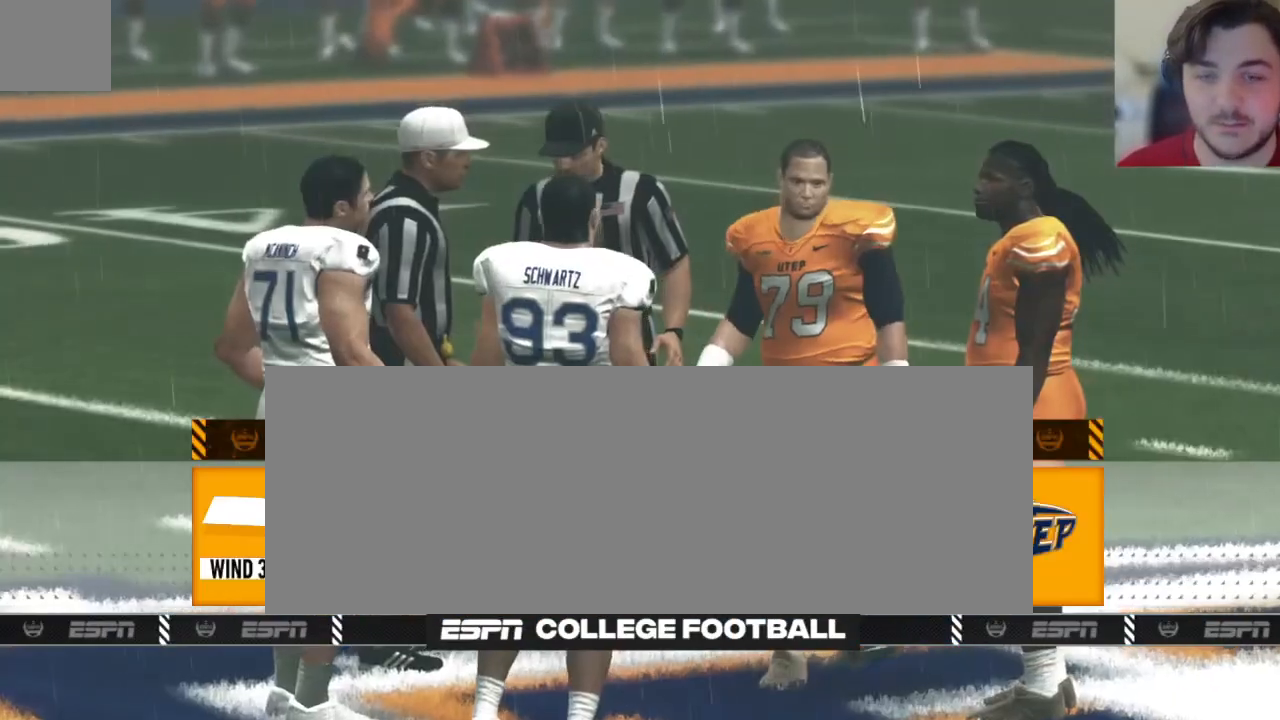
{"dt_ms": 500, "buttons": [], "left_stick": "center", "right_stick": "center", "events": [[292, "DPAD_DOWN", "down"], [458, "DPAD_DOWN", "up"]]}
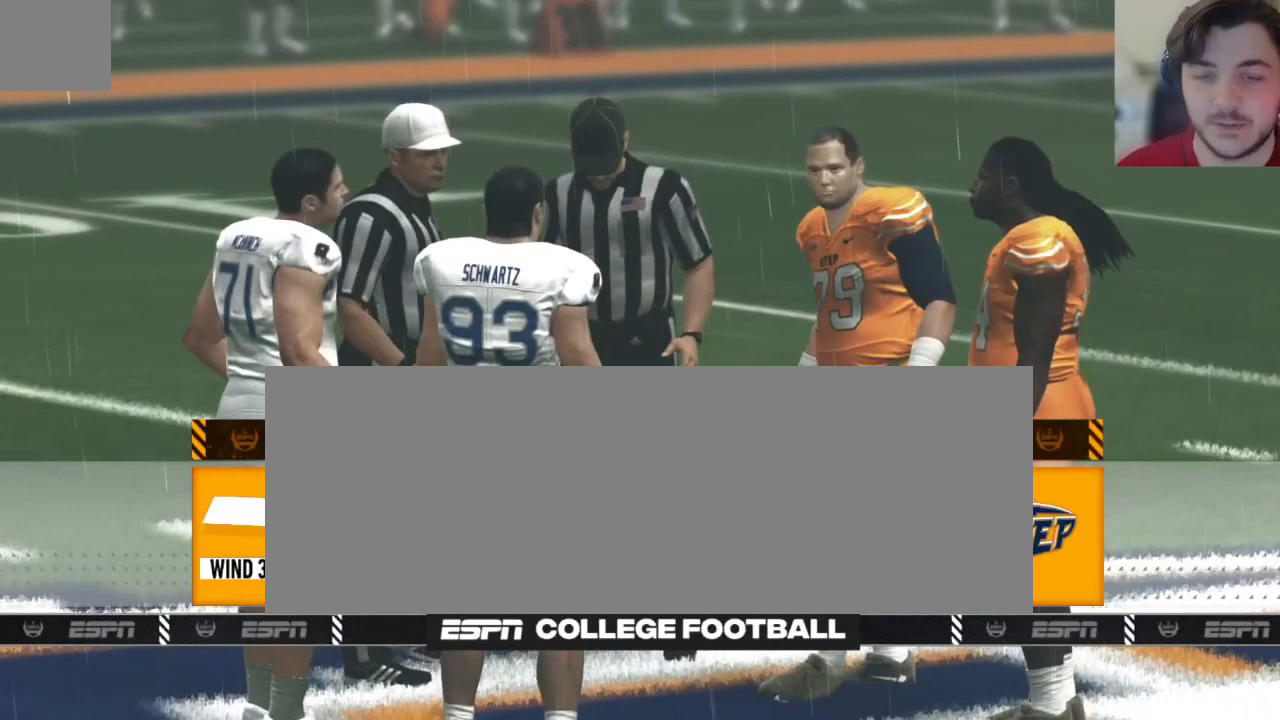
{"dt_ms": 500, "buttons": [], "left_stick": "center", "right_stick": "center", "events": []}
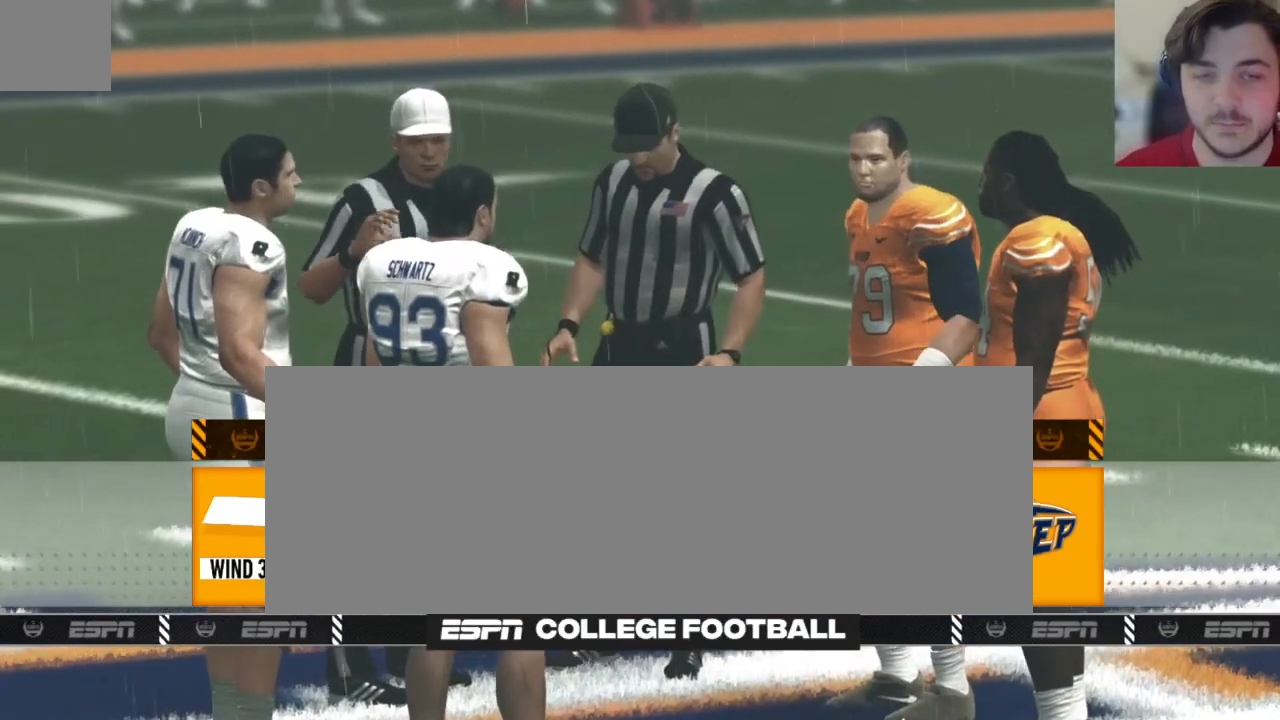
{"dt_ms": 500, "buttons": [], "left_stick": "center", "right_stick": "center", "events": []}
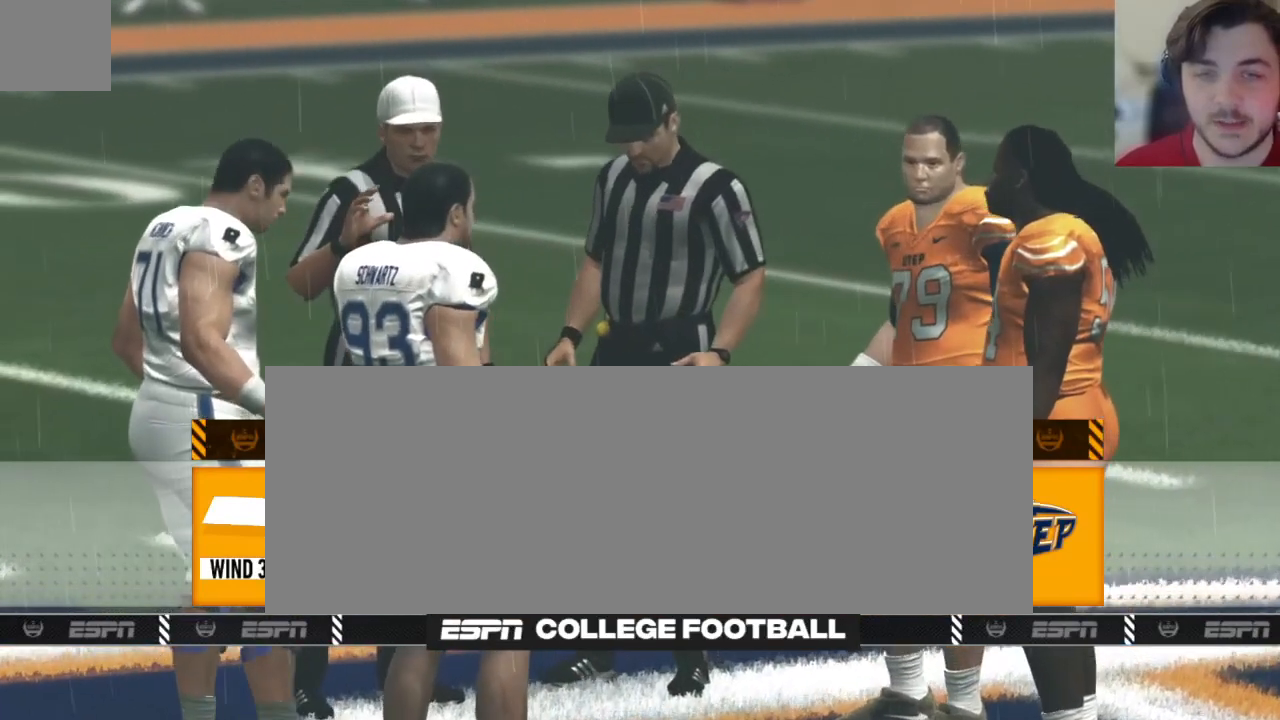
{"dt_ms": 500, "buttons": [], "left_stick": "center", "right_stick": "center", "events": []}
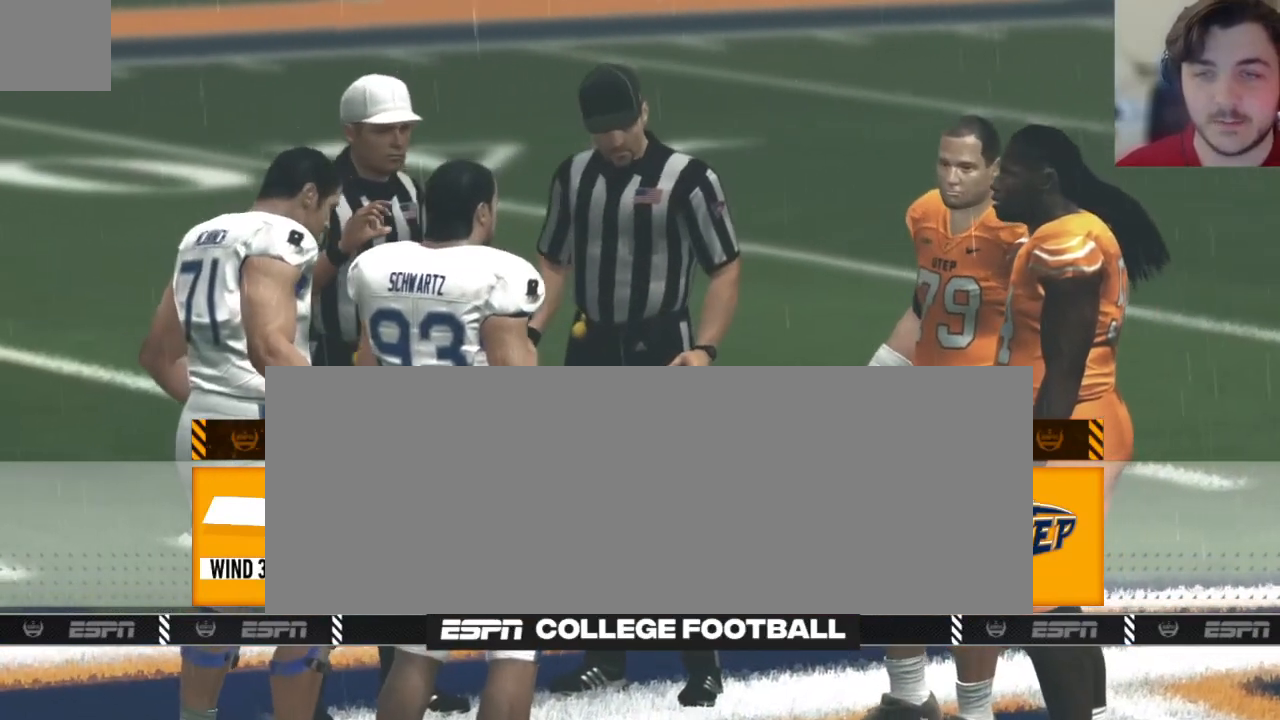
{"dt_ms": 500, "buttons": ["A"], "left_stick": "center", "right_stick": "center", "events": [[479, "A", "down"]]}
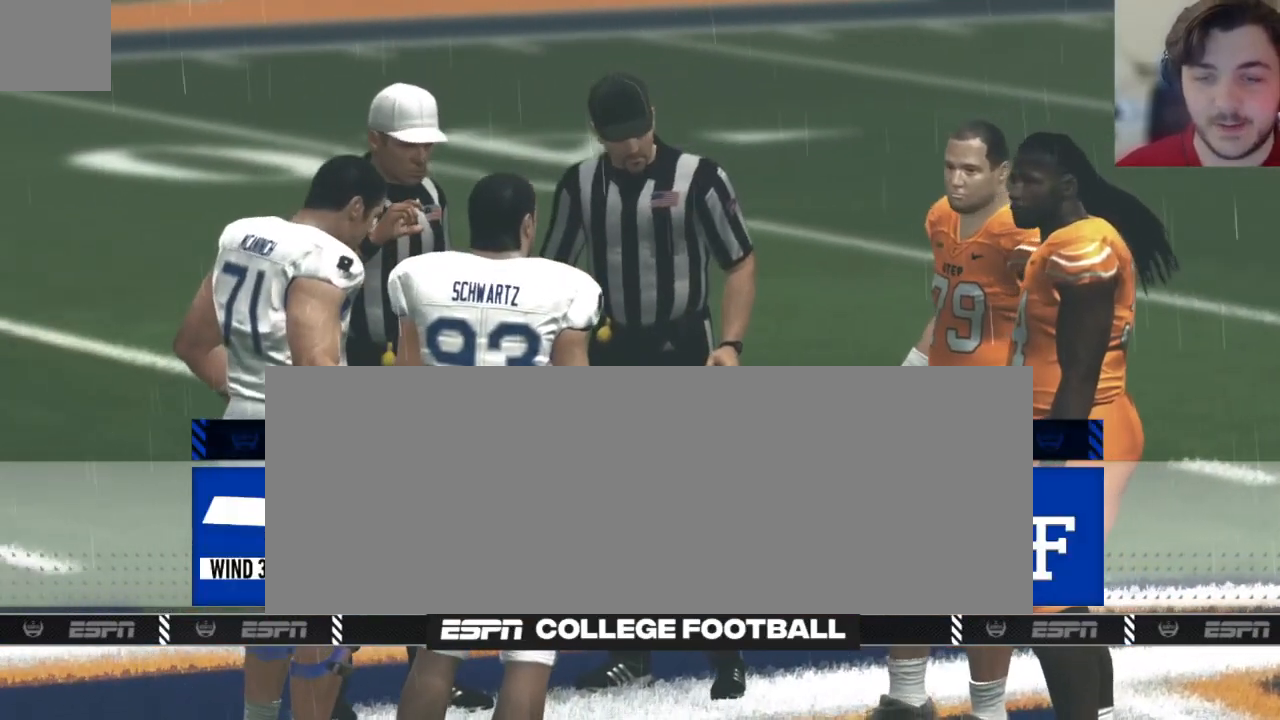
{"dt_ms": 500, "buttons": [], "left_stick": "center", "right_stick": "center", "events": [[167, "A", "up"]]}
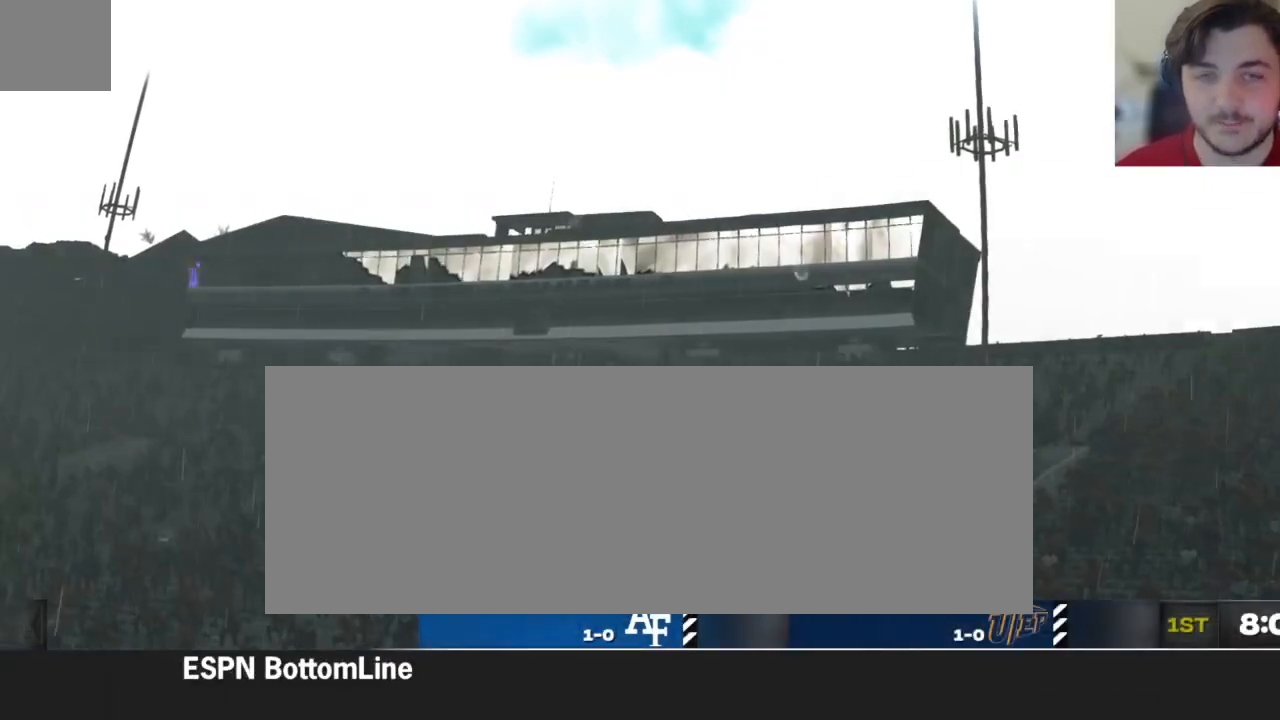
{"dt_ms": 500, "buttons": [], "left_stick": "center", "right_stick": "center", "events": []}
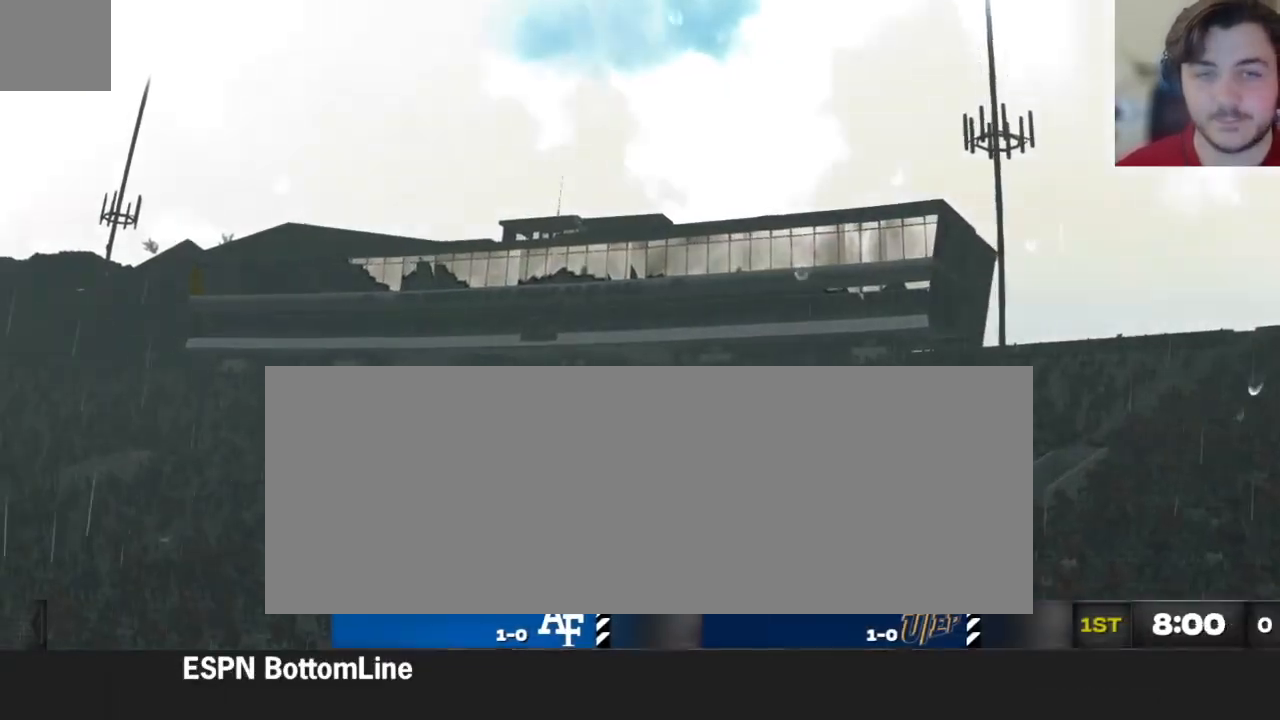
{"dt_ms": 500, "buttons": ["A"], "left_stick": "center", "right_stick": "center", "events": [[500, "A", "down"]]}
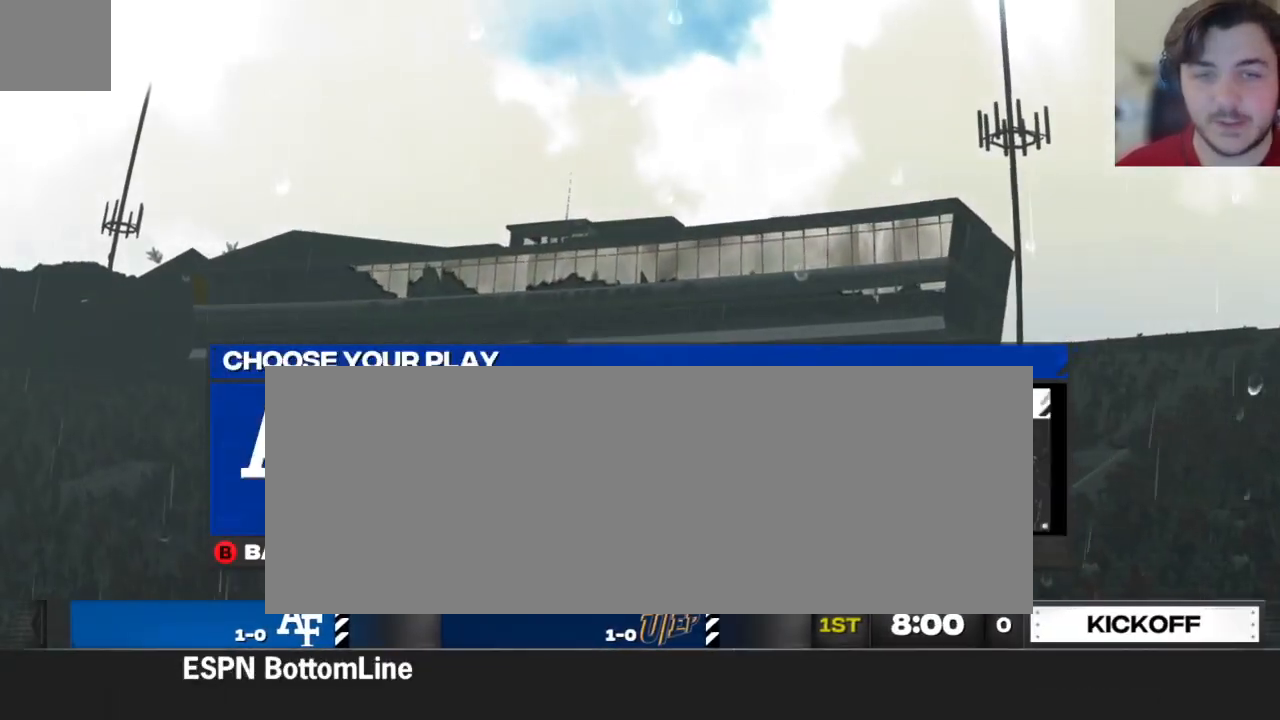
{"dt_ms": 500, "buttons": [], "left_stick": "center", "right_stick": "center", "events": [[104, "A", "up"]]}